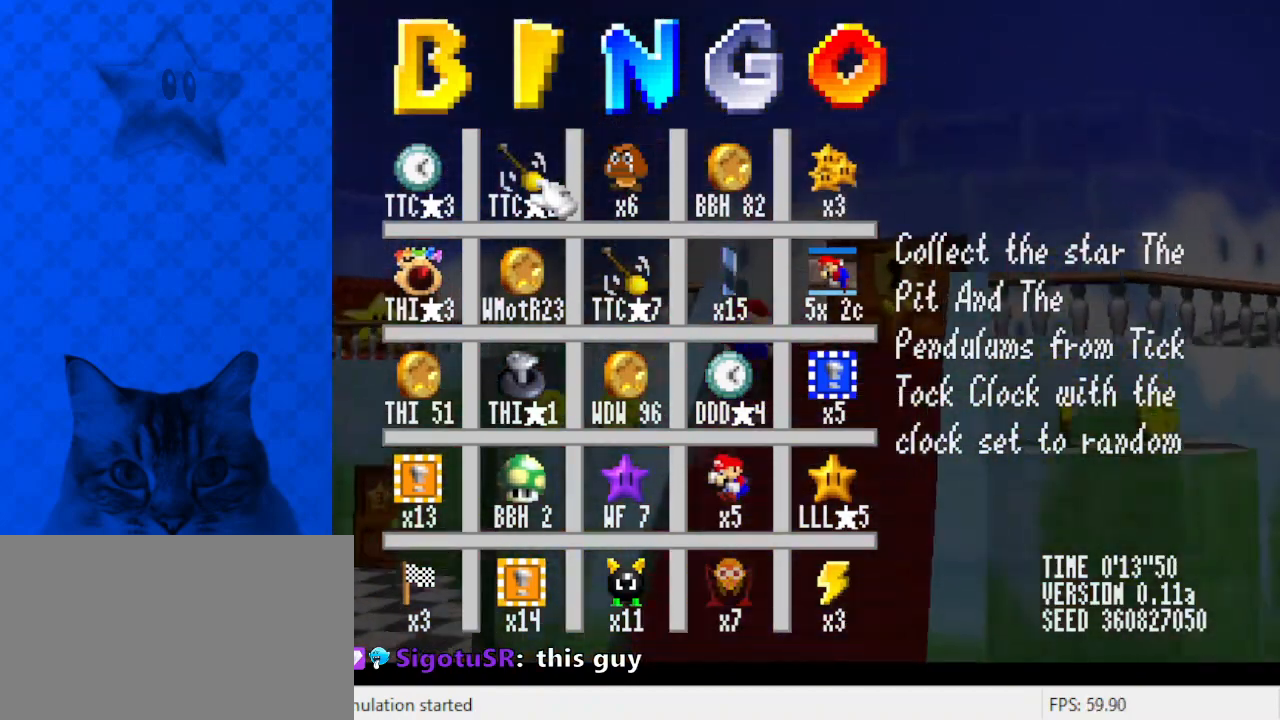
Gameplay with keyboard; each line is a JSON object with the keys held at the frame after it. "events" lists presses ("down") and releases ("up") of "a", "c", "ctrl", "d", "down", "left", "return", "right", "s", "shift", "up", "w", "x" and "y" between this image and that frame as [ms after this image, input, new state], when the widget could be followed in between. No other keys are recorded. Mouse input is not recorded.
{"keys": ["up", "x"], "events": [[33, "right", "down"], [167, "shift", "up"], [267, "right", "up"]]}
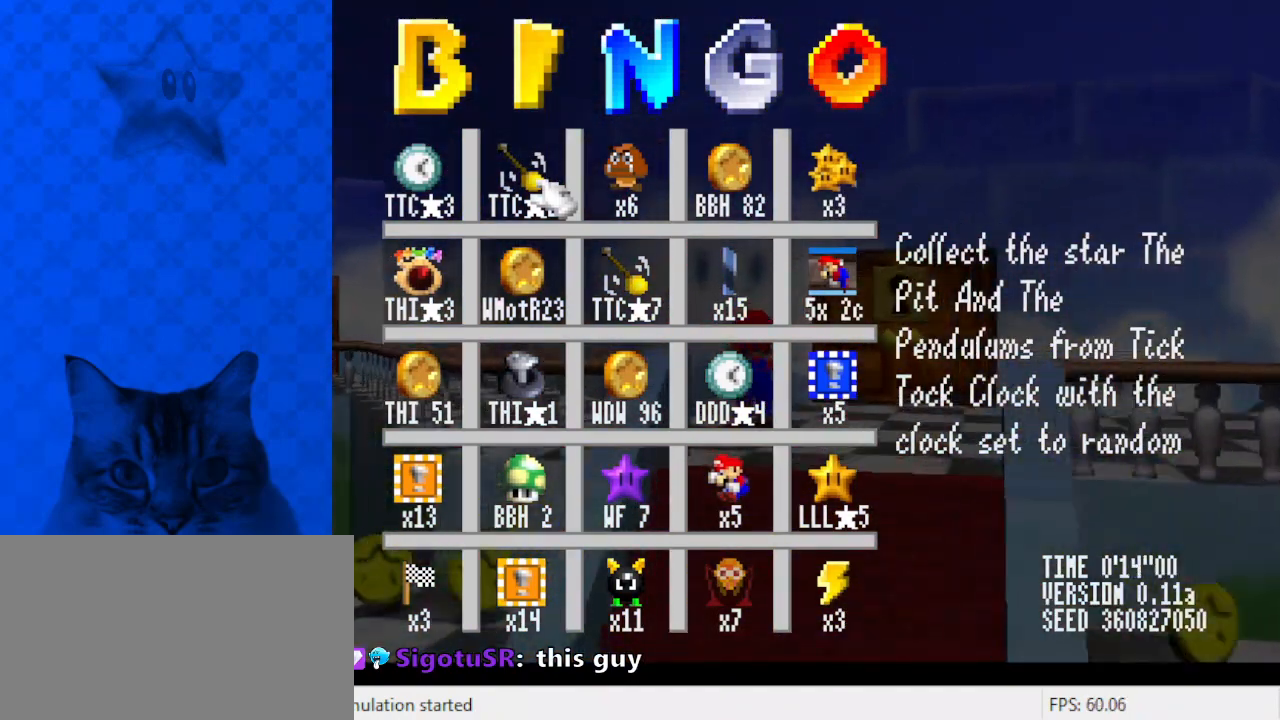
{"keys": ["right", "up", "x"], "events": [[100, "right", "down"], [333, "right", "up"], [467, "right", "down"]]}
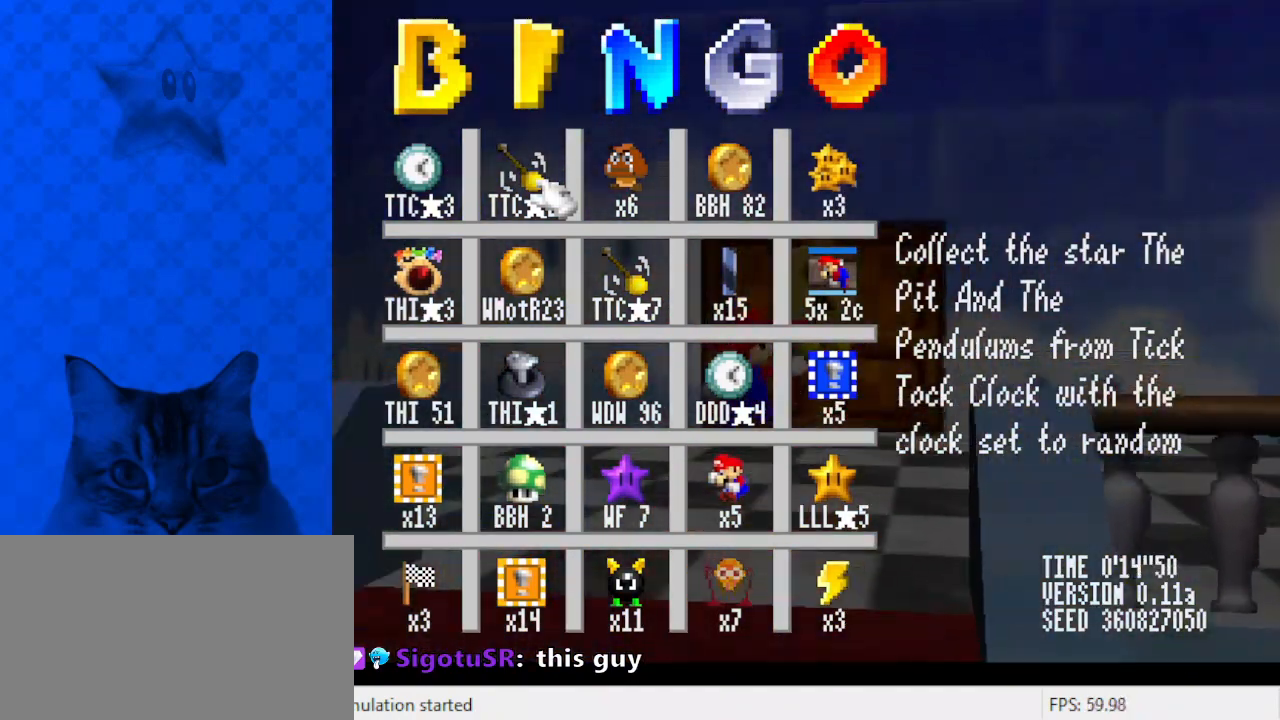
{"keys": ["up", "x"], "events": [[67, "right", "up"]]}
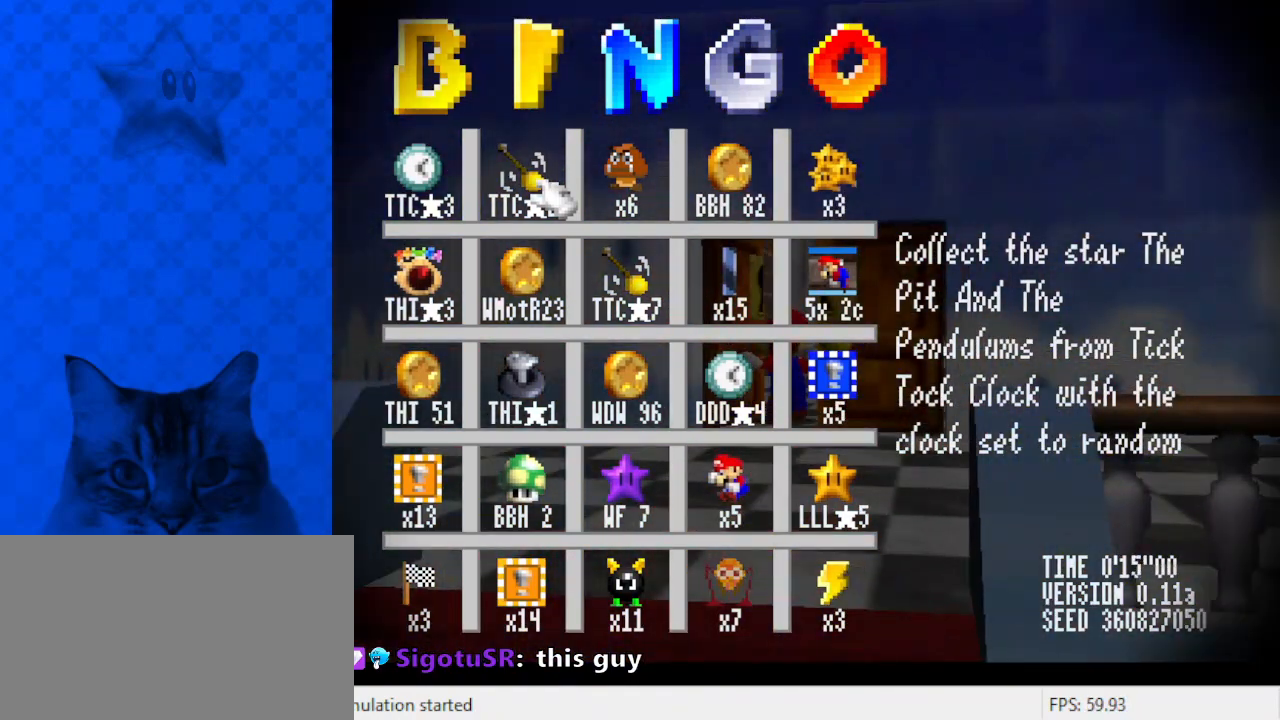
{"keys": ["up", "x"], "events": [[100, "left", "down"], [300, "left", "up"]]}
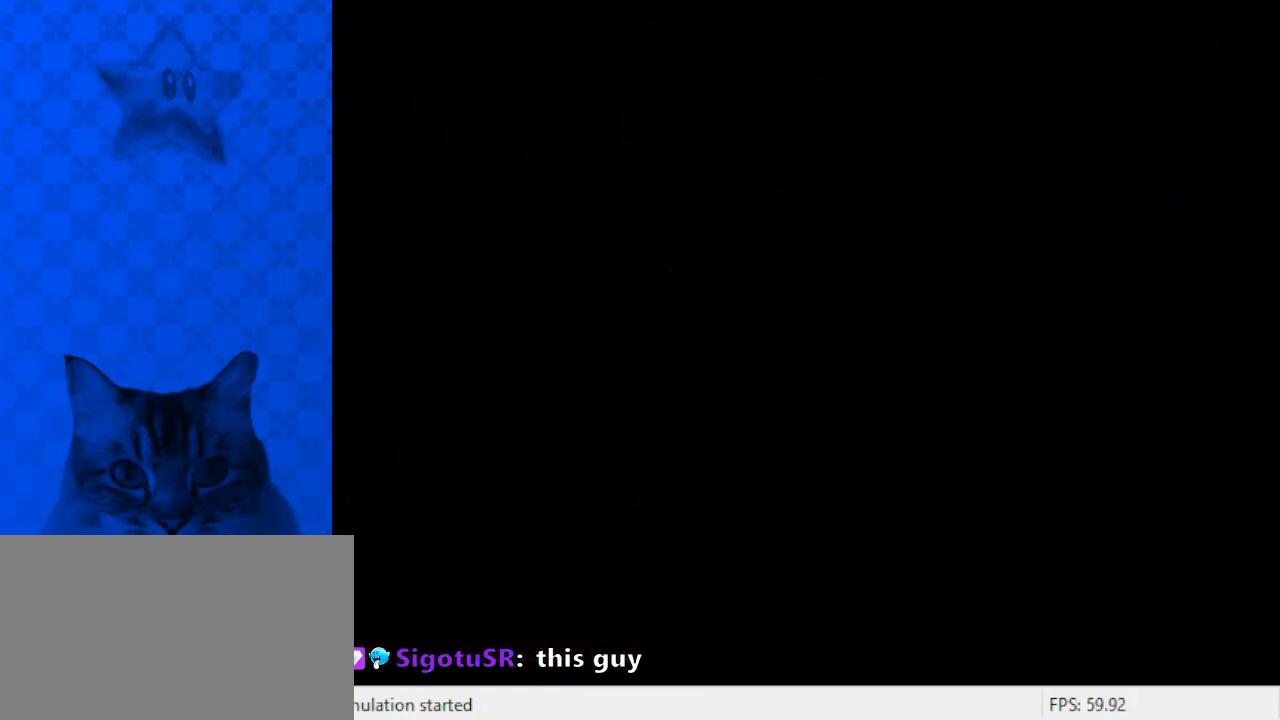
{"keys": ["up", "x"], "events": []}
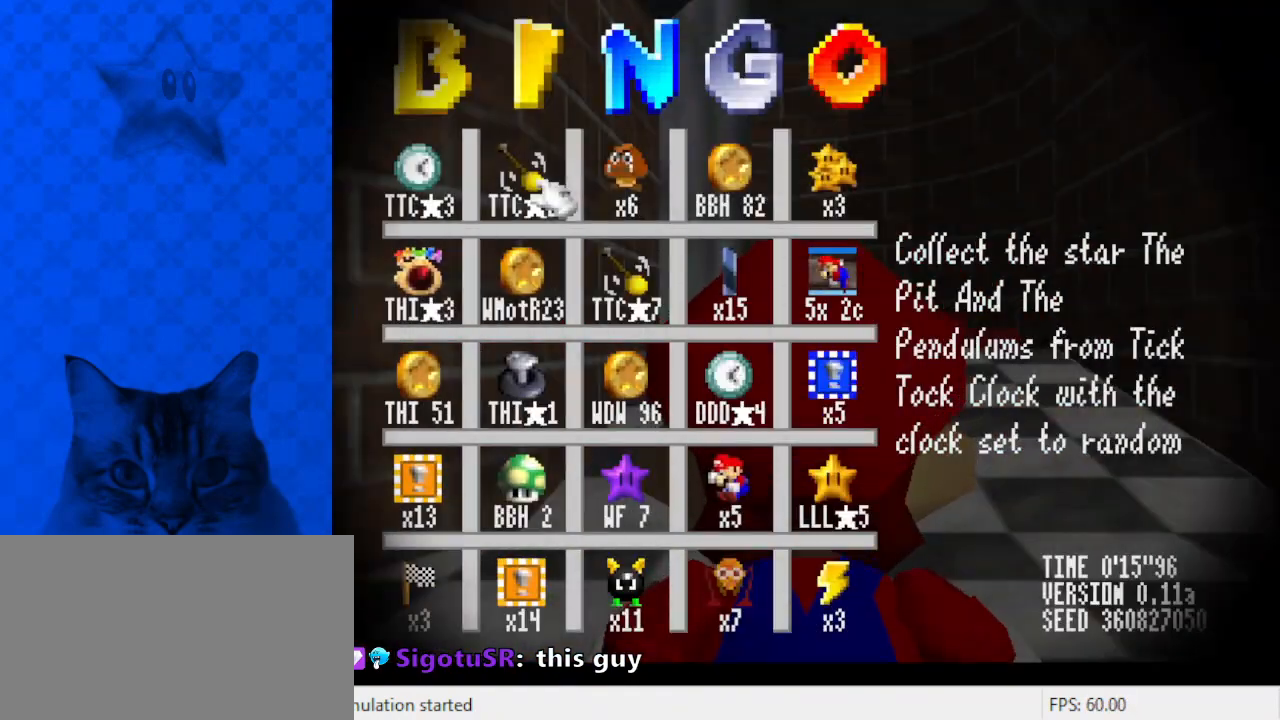
{"keys": ["up", "x"], "events": []}
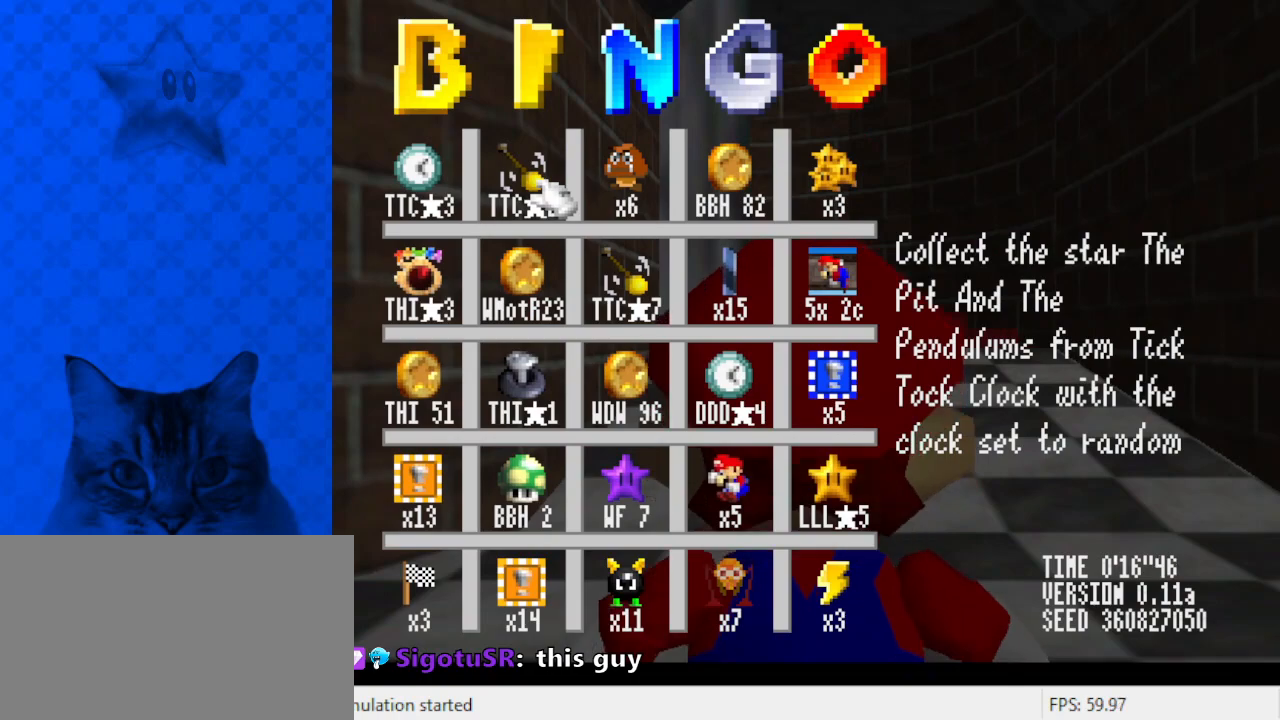
{"keys": ["up", "x"], "events": []}
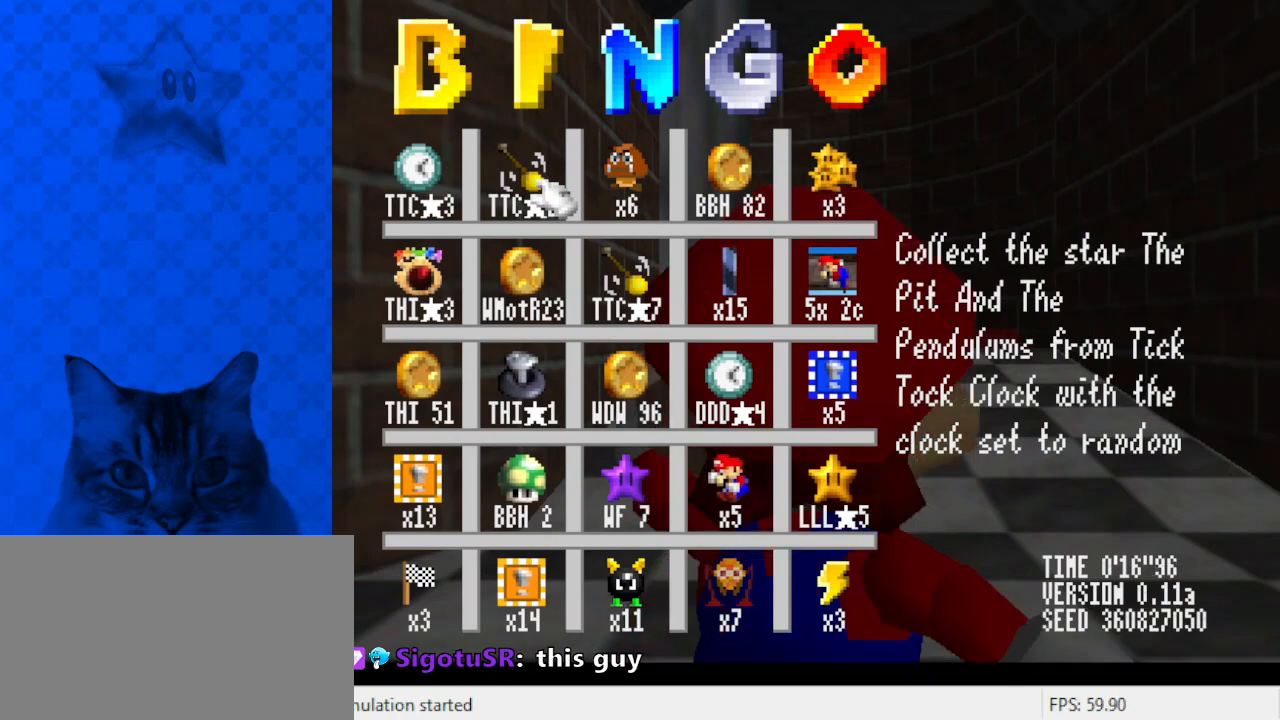
{"keys": ["up"], "events": [[267, "x", "up"]]}
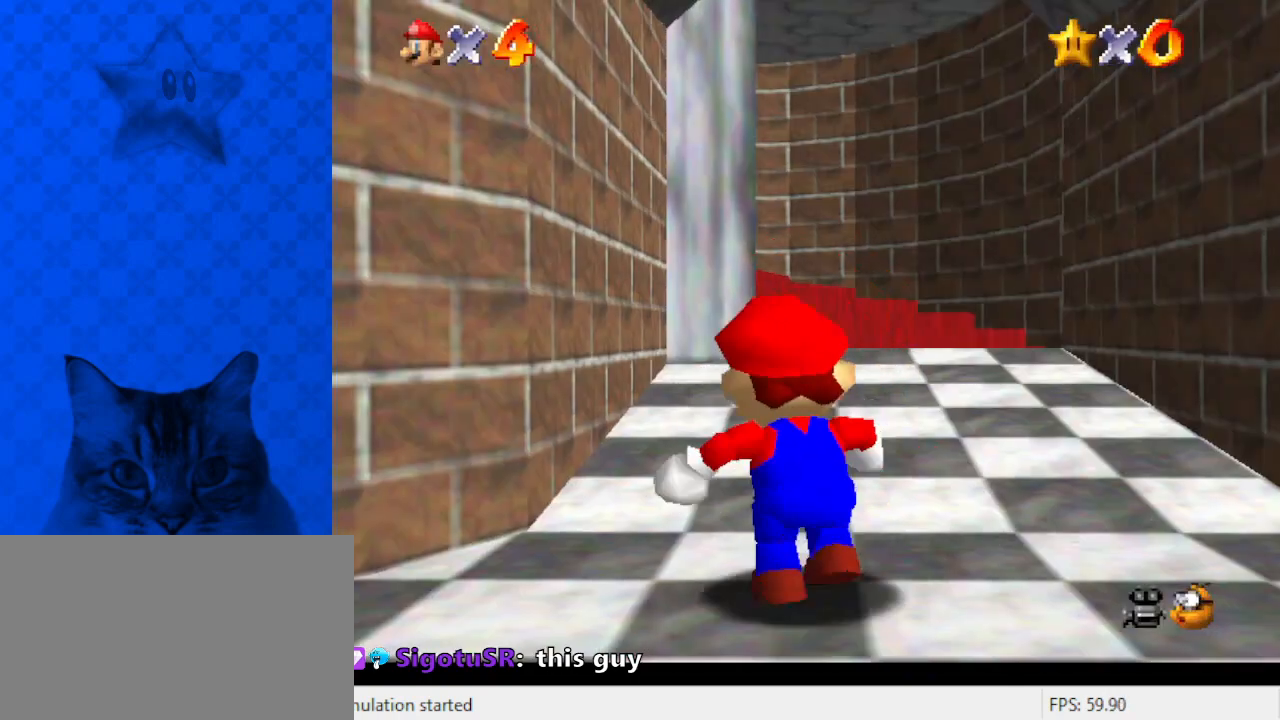
{"keys": ["up"], "events": [[33, "left", "down"], [67, "left", "up"], [67, "shift", "down"], [167, "shift", "up"], [400, "left", "down"], [500, "left", "up"]]}
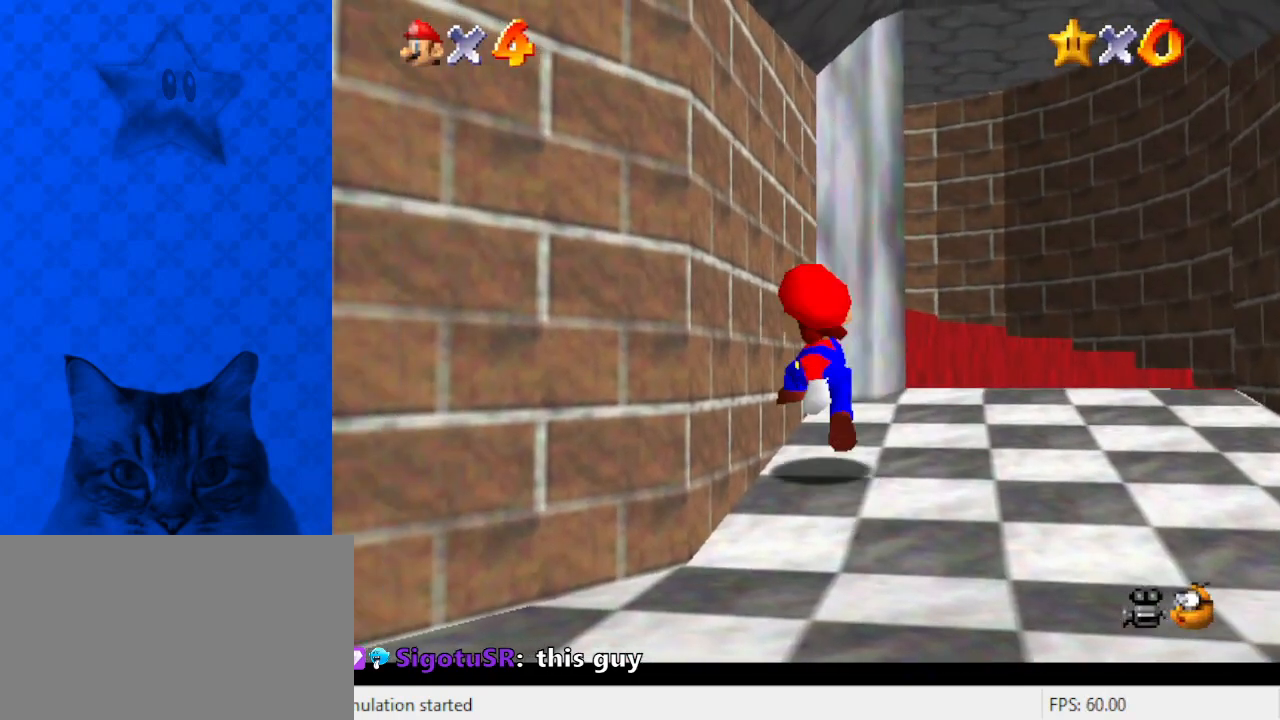
{"keys": ["c", "down", "left", "shift"], "events": [[133, "shift", "down"], [200, "left", "down"], [233, "up", "up"], [267, "c", "down"], [333, "down", "down"]]}
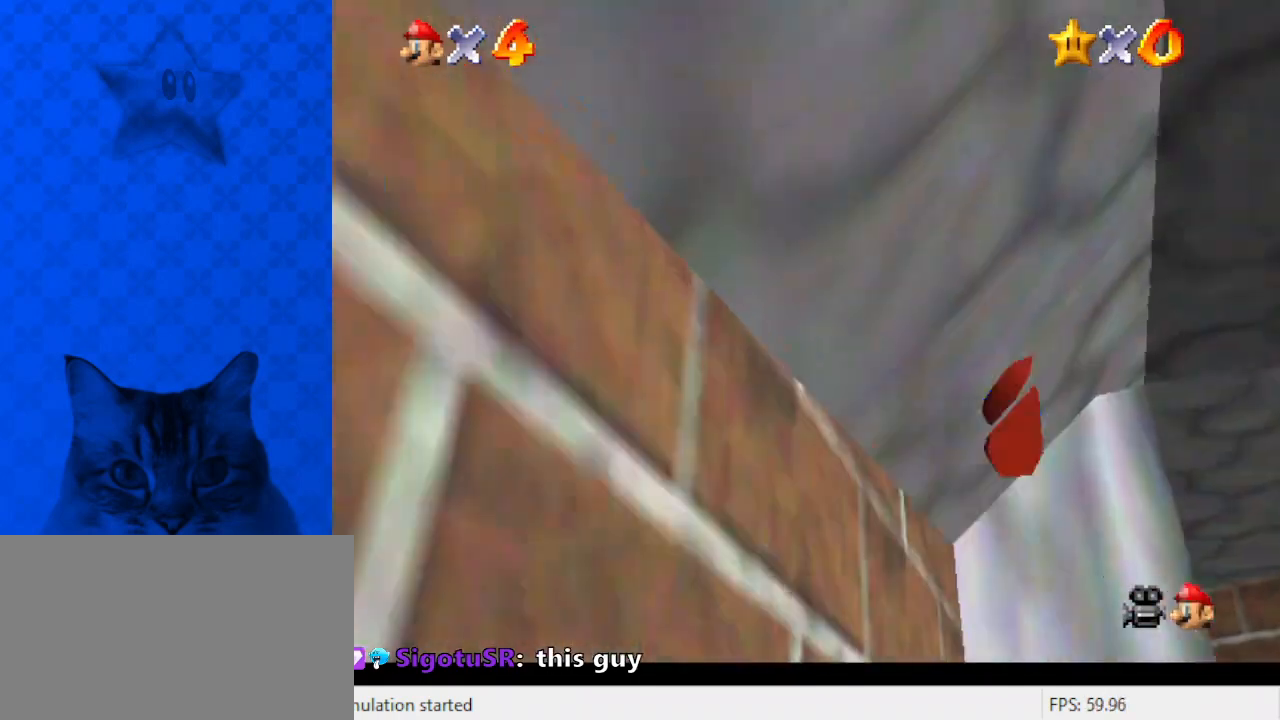
{"keys": ["c", "down", "right", "shift"], "events": [[67, "right", "down"], [100, "left", "up"], [200, "down", "up"], [433, "down", "down"]]}
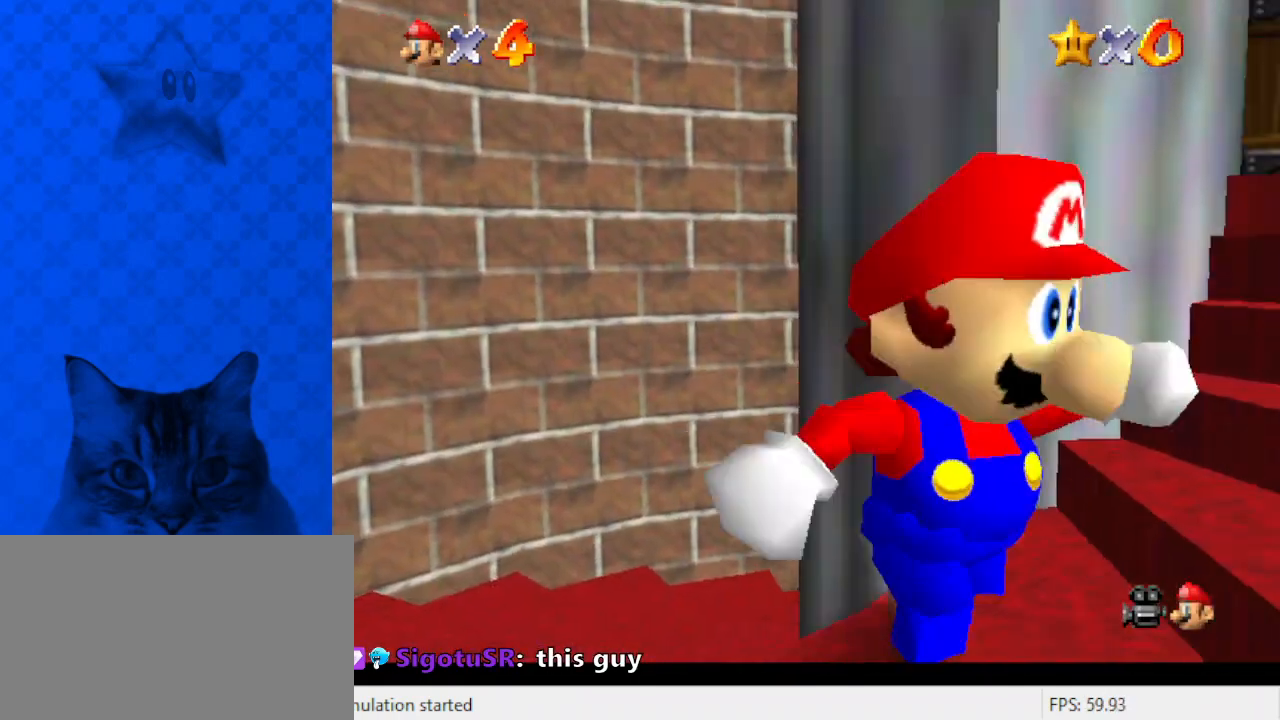
{"keys": ["up"], "events": [[67, "c", "up"], [67, "down", "up"], [67, "shift", "up"], [200, "up", "down"], [400, "right", "up"]]}
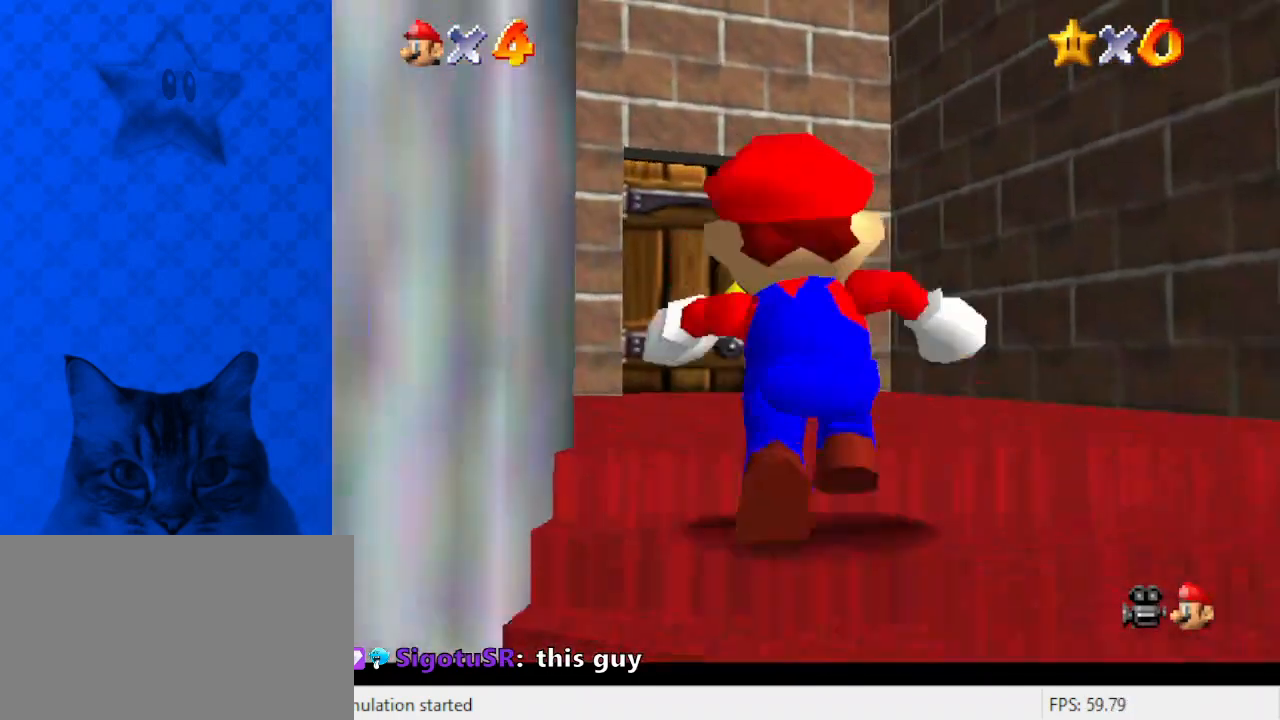
{"keys": ["left", "up", "x"], "events": [[367, "x", "down"], [400, "left", "down"]]}
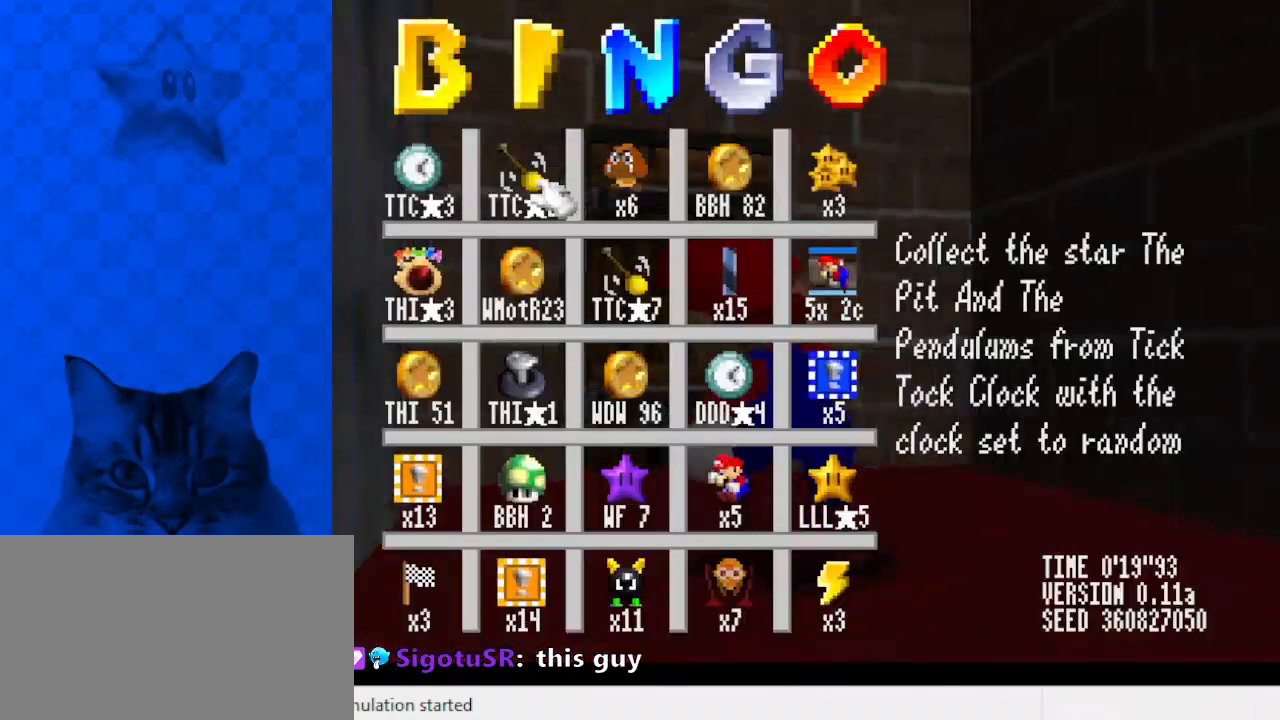
{"keys": ["up", "x"], "events": [[33, "left", "up"], [333, "right", "down"], [467, "right", "up"]]}
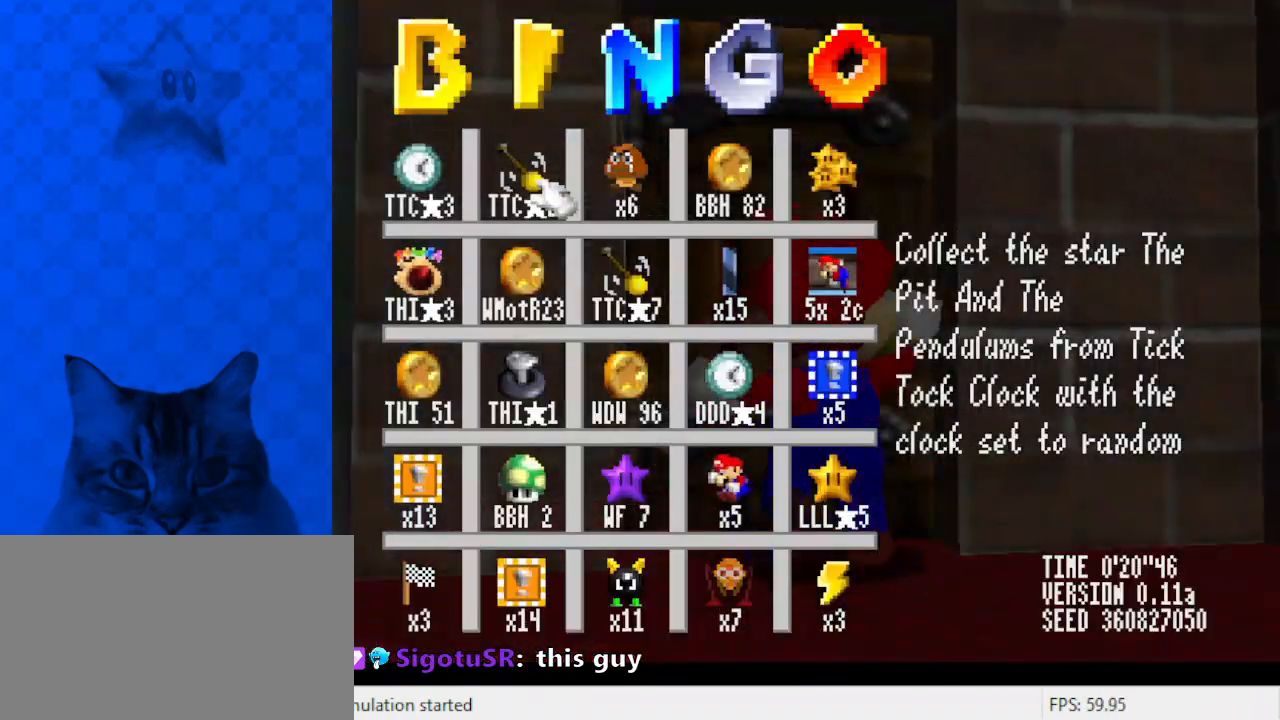
{"keys": ["x"], "events": [[133, "right", "down"], [333, "right", "up"], [333, "up", "up"]]}
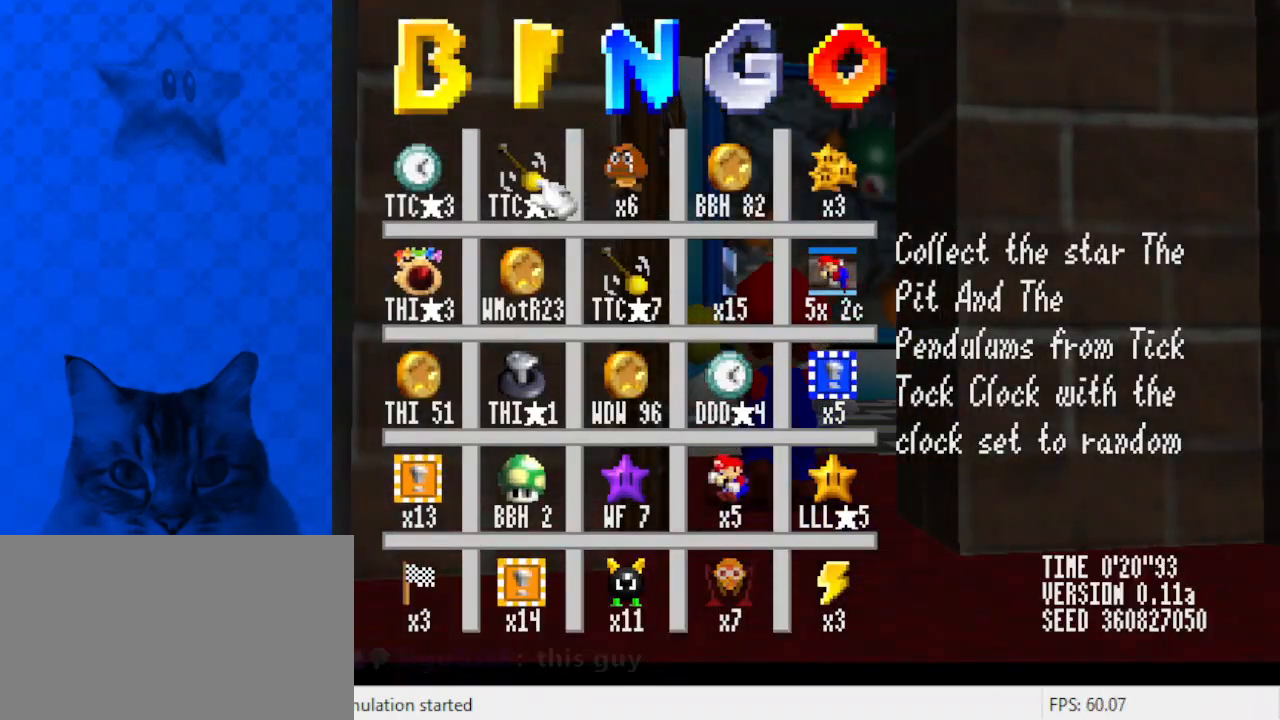
{"keys": ["x"], "events": []}
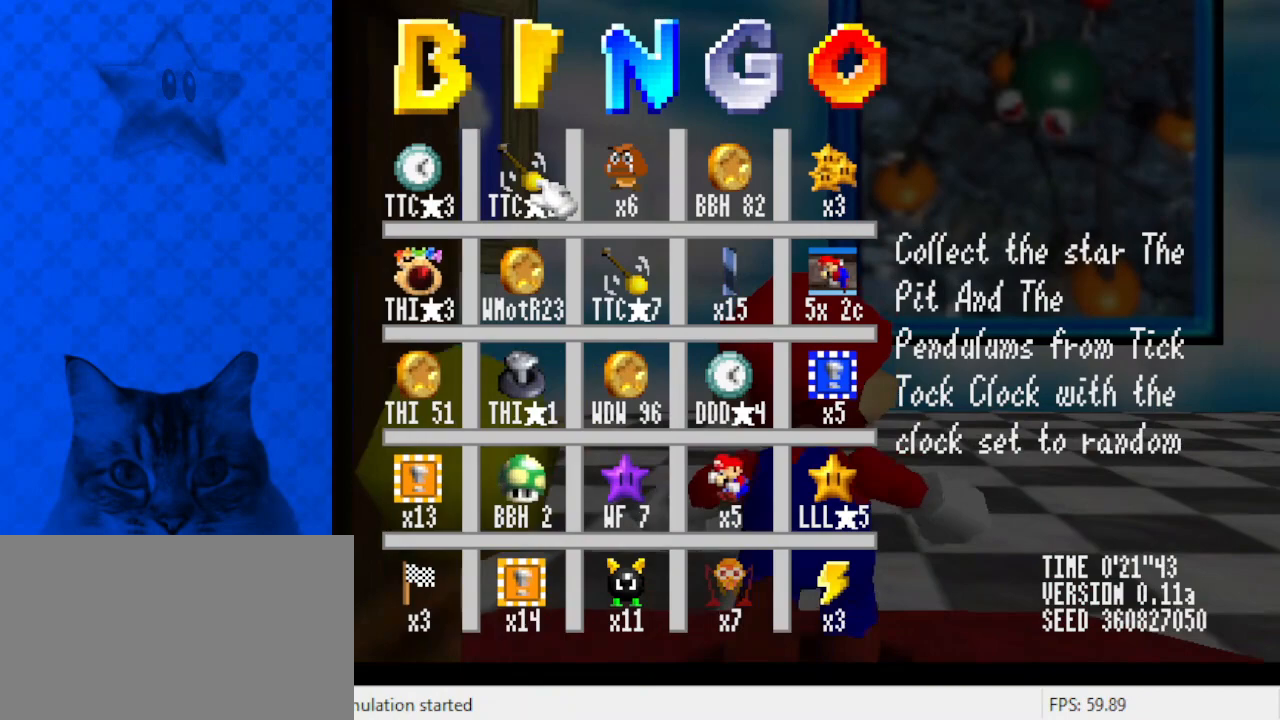
{"keys": ["x"], "events": [[33, "right", "down"], [67, "right", "up"], [233, "right", "down"], [267, "right", "up"]]}
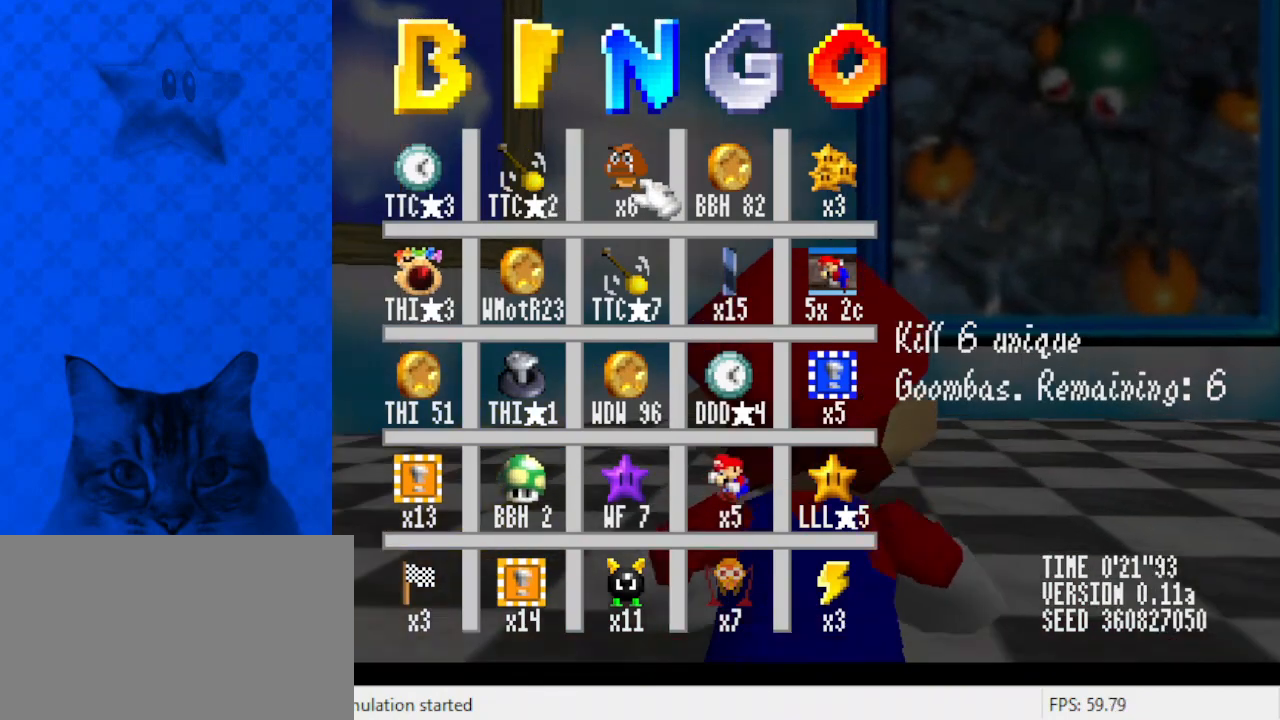
{"keys": ["x"], "events": [[33, "right", "down"], [133, "right", "up"]]}
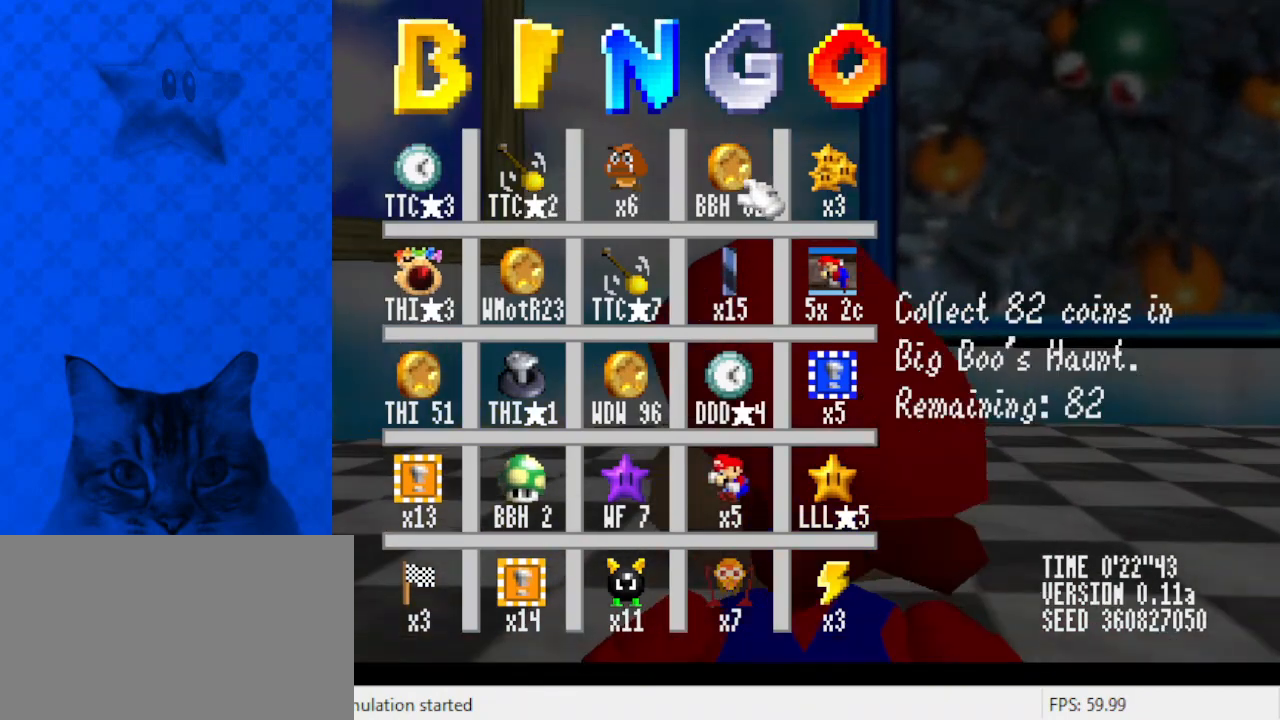
{"keys": ["x"], "events": []}
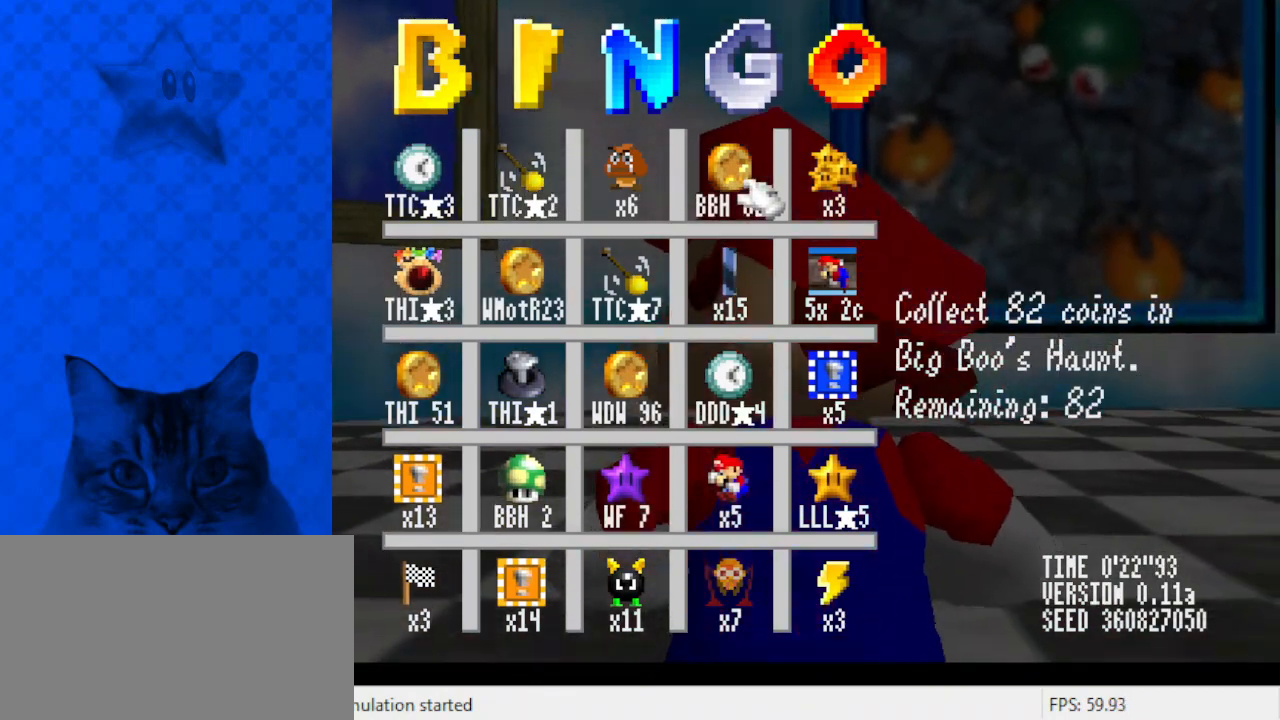
{"keys": ["right", "up", "x"], "events": [[67, "right", "down"], [200, "right", "up"], [333, "up", "down"], [500, "right", "down"]]}
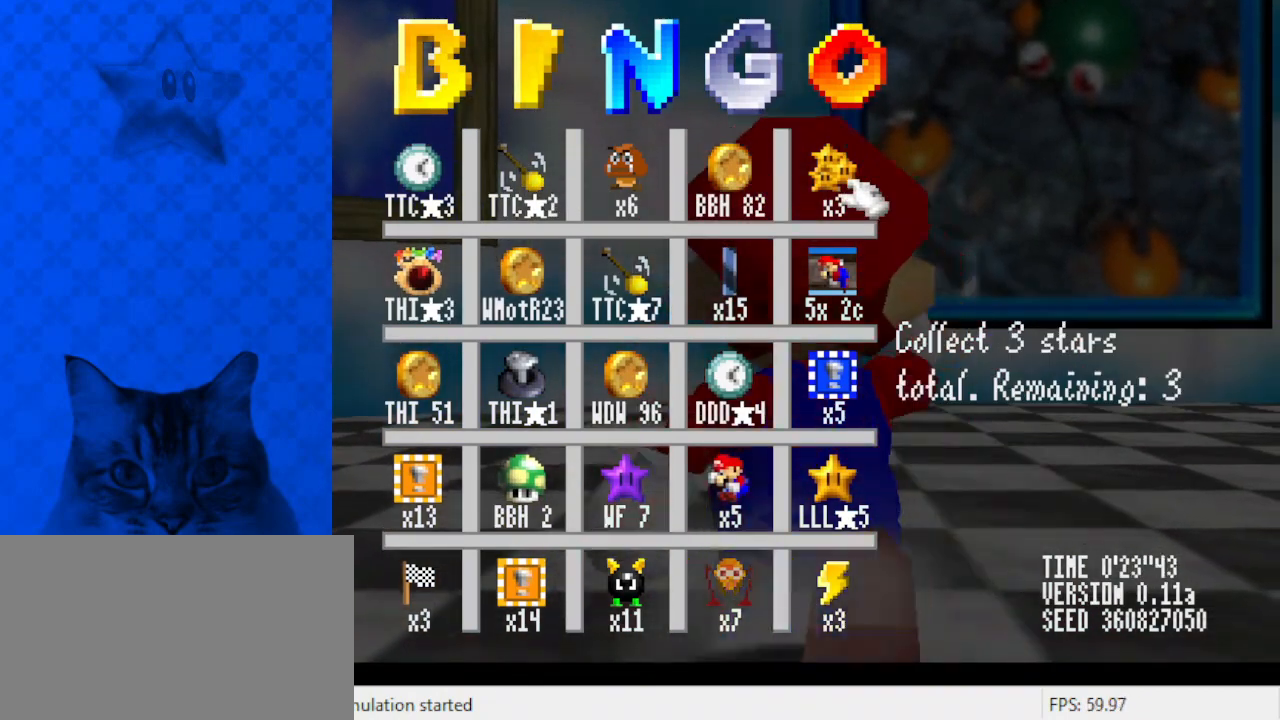
{"keys": ["right", "up", "x"], "events": [[133, "up", "up"], [300, "up", "down"]]}
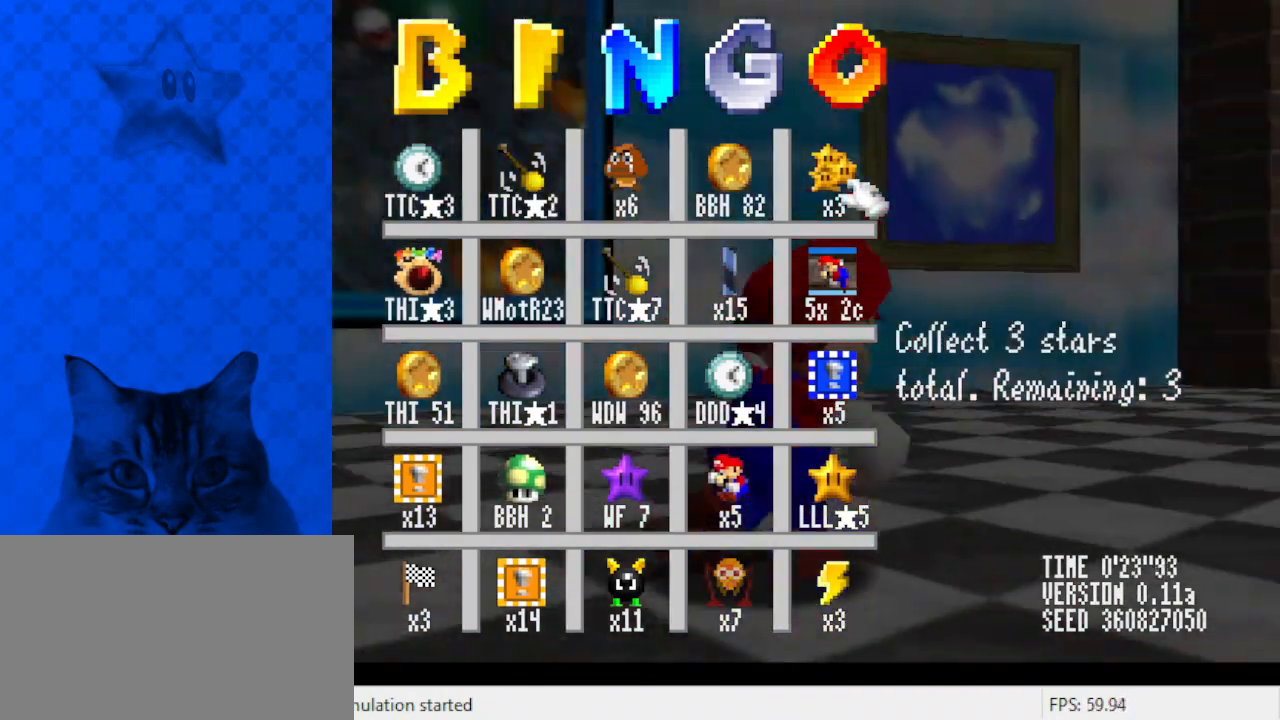
{"keys": ["up", "x"], "events": [[500, "right", "up"]]}
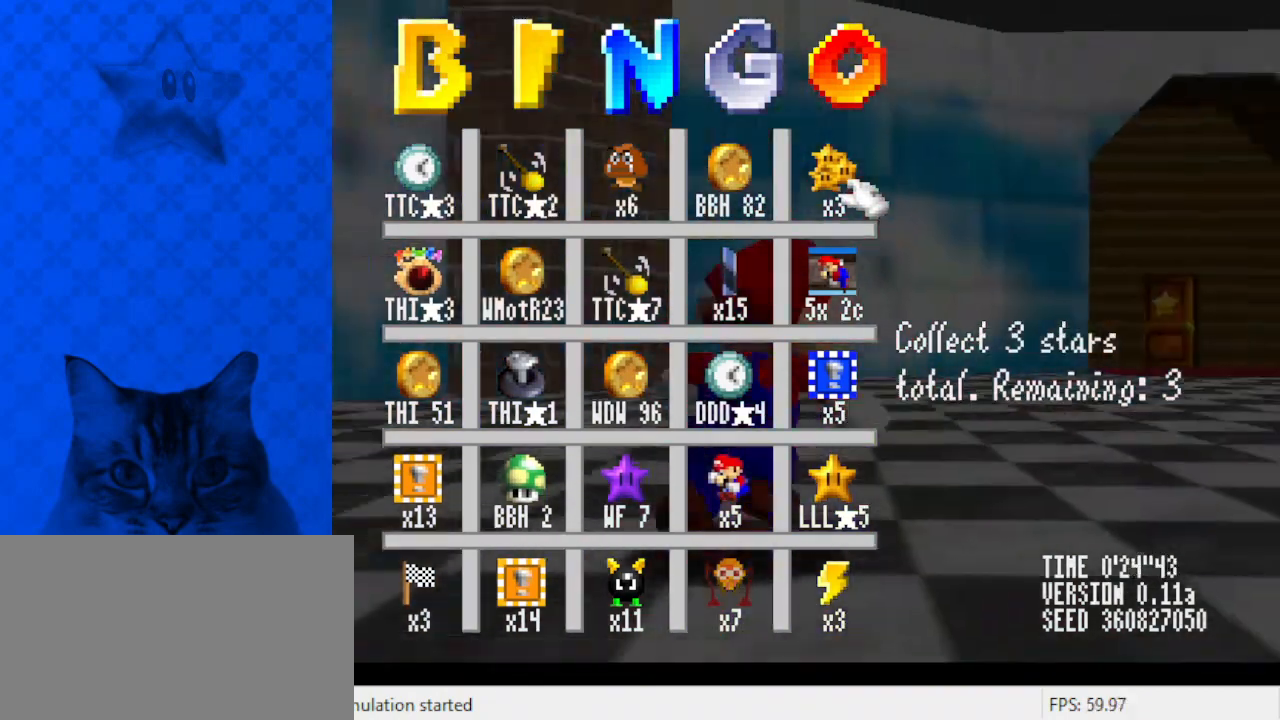
{"keys": ["right", "up", "x"], "events": [[100, "right", "down"], [233, "up", "up"], [467, "up", "down"]]}
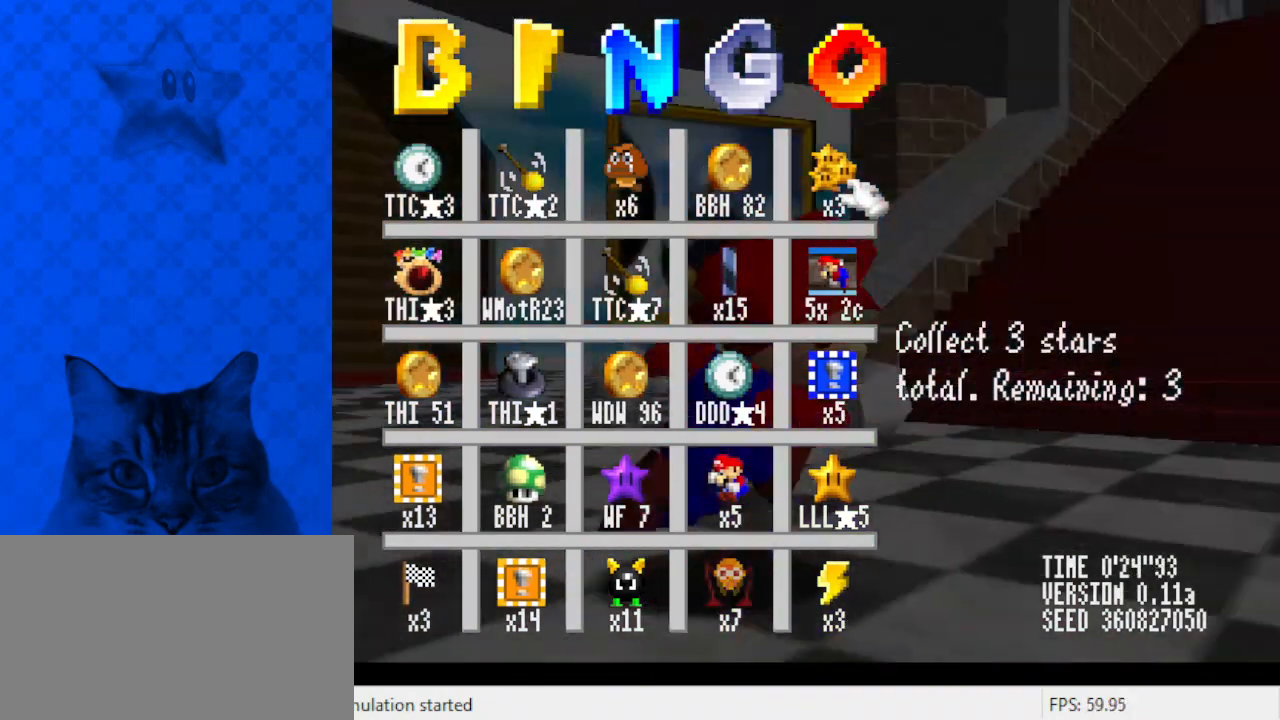
{"keys": ["shift", "up", "x"], "events": [[300, "right", "up"], [467, "shift", "down"]]}
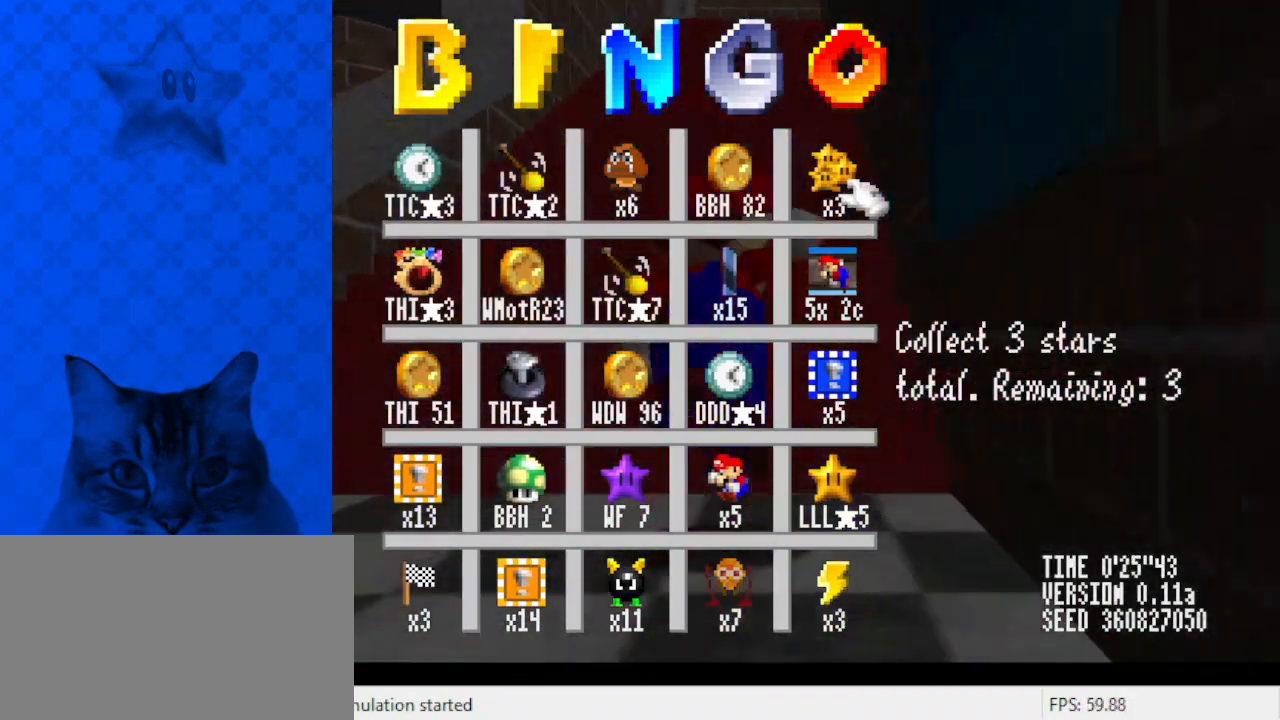
{"keys": ["up"], "events": [[167, "shift", "up"], [267, "x", "up"], [367, "ctrl", "down"], [500, "ctrl", "up"]]}
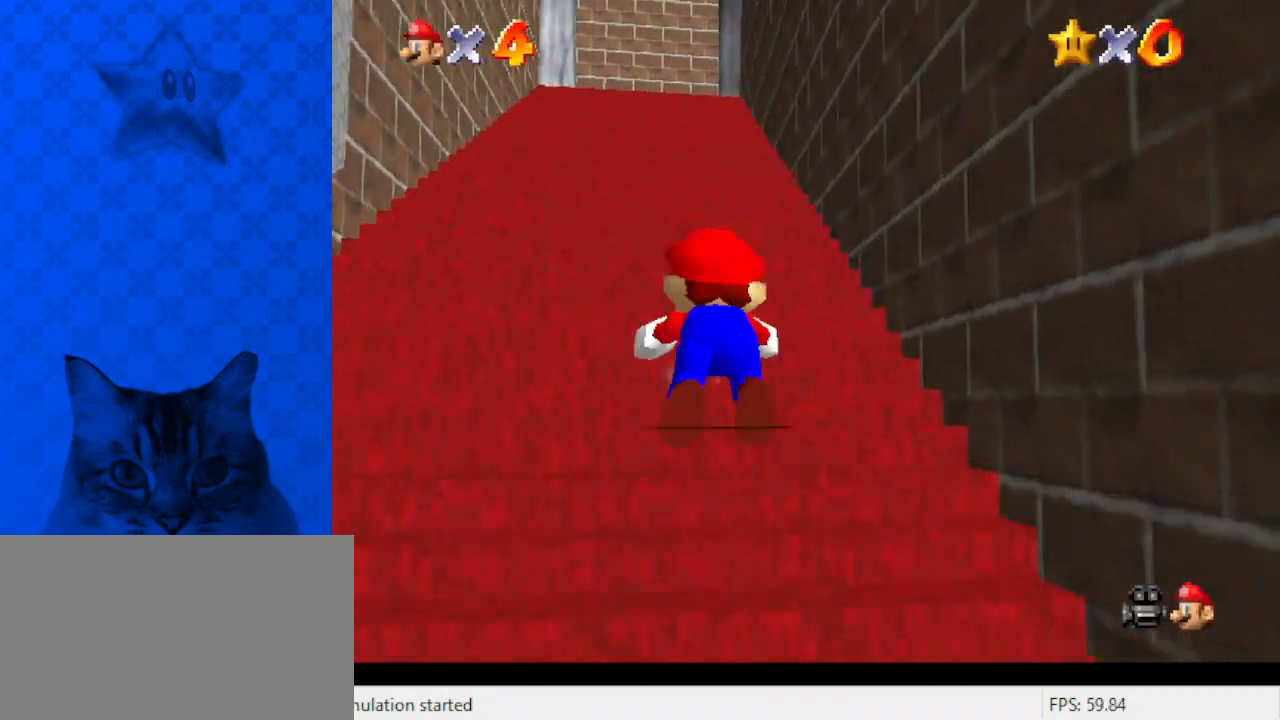
{"keys": ["shift", "up"], "events": [[33, "shift", "down"], [167, "shift", "up"], [367, "shift", "down"]]}
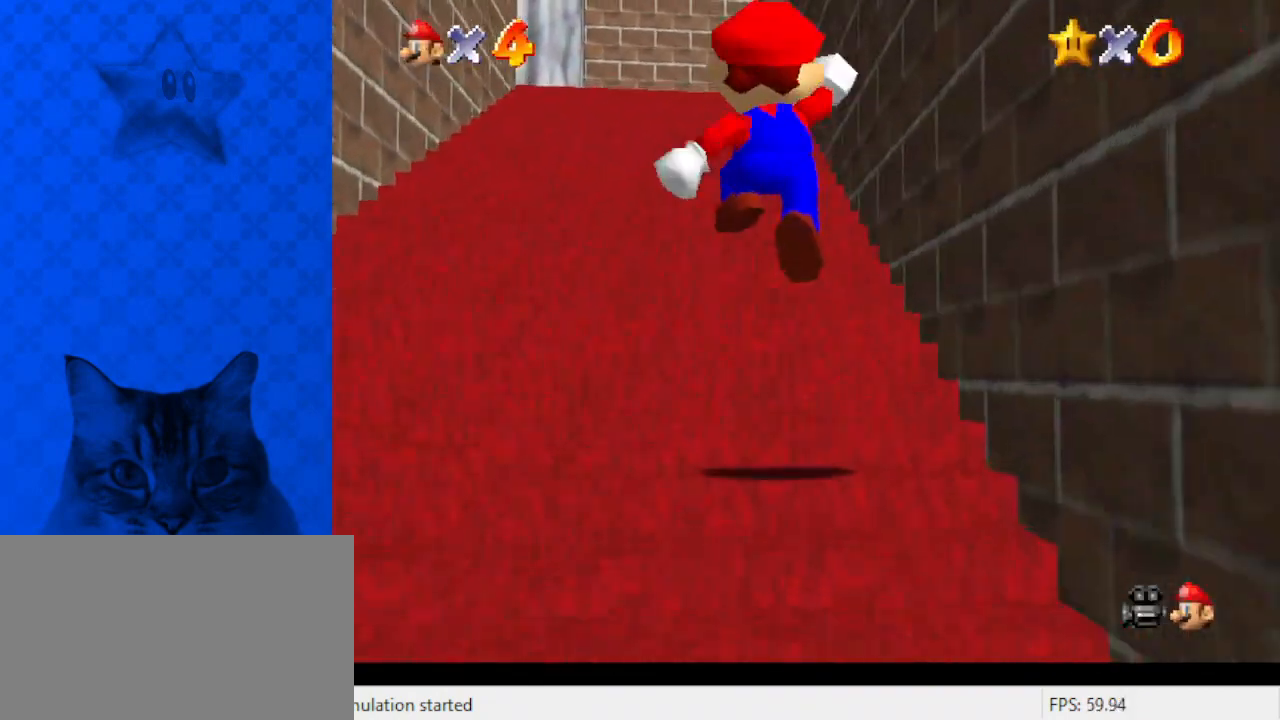
{"keys": ["shift", "up"], "events": [[67, "ctrl", "down"], [233, "ctrl", "up"], [233, "shift", "up"], [433, "shift", "down"]]}
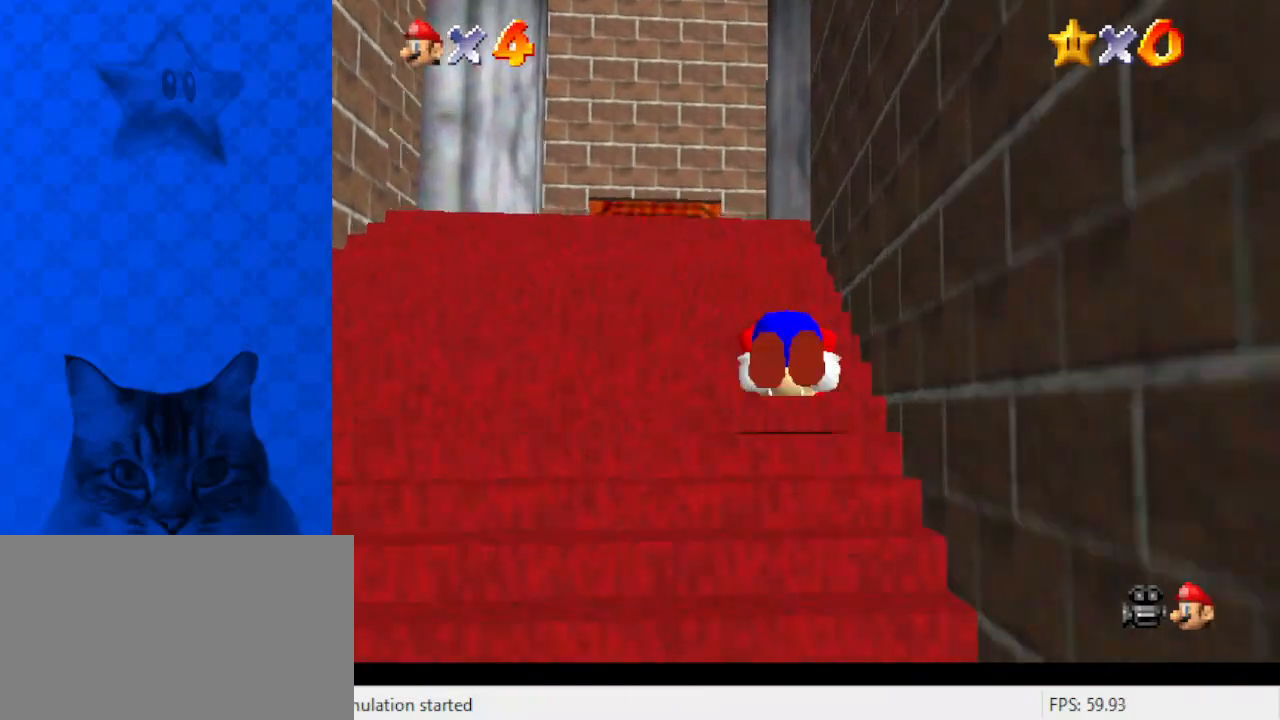
{"keys": ["shift", "up"], "events": [[67, "shift", "up"], [200, "left", "down"], [300, "ctrl", "down"], [300, "left", "up"], [333, "shift", "down"], [467, "ctrl", "up"]]}
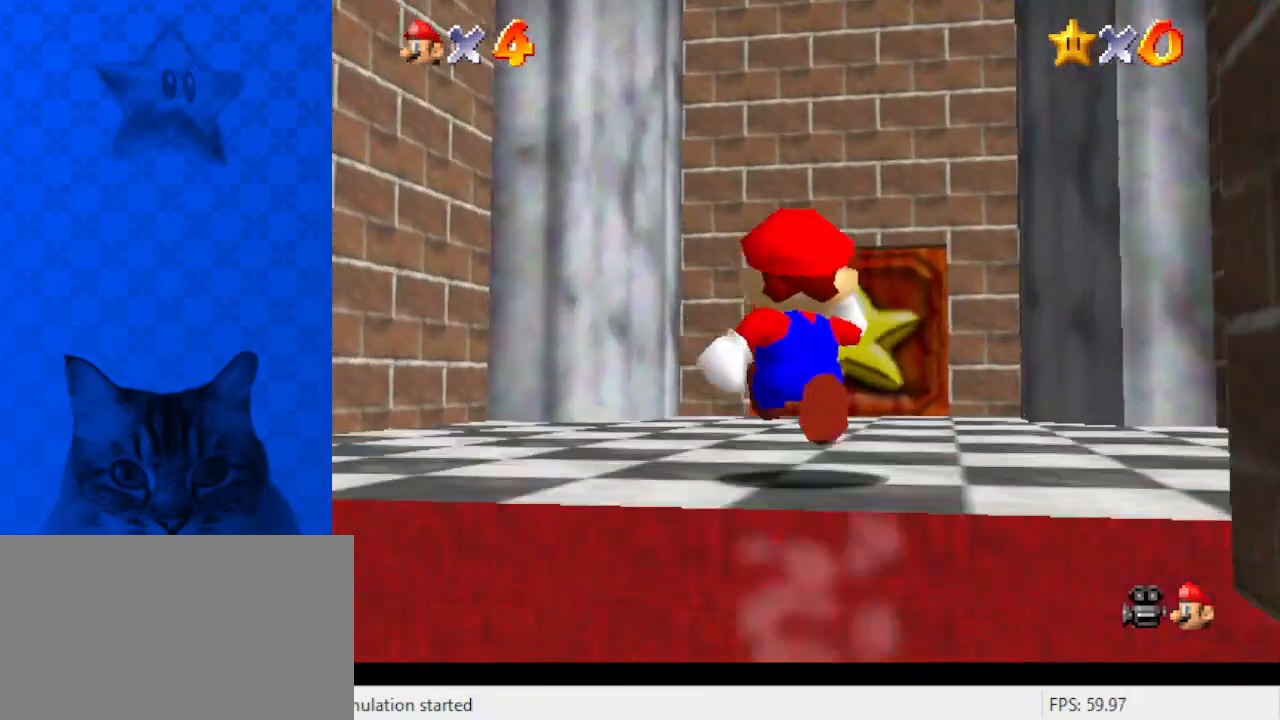
{"keys": ["up"], "events": [[33, "shift", "up"], [367, "right", "down"], [433, "right", "up"]]}
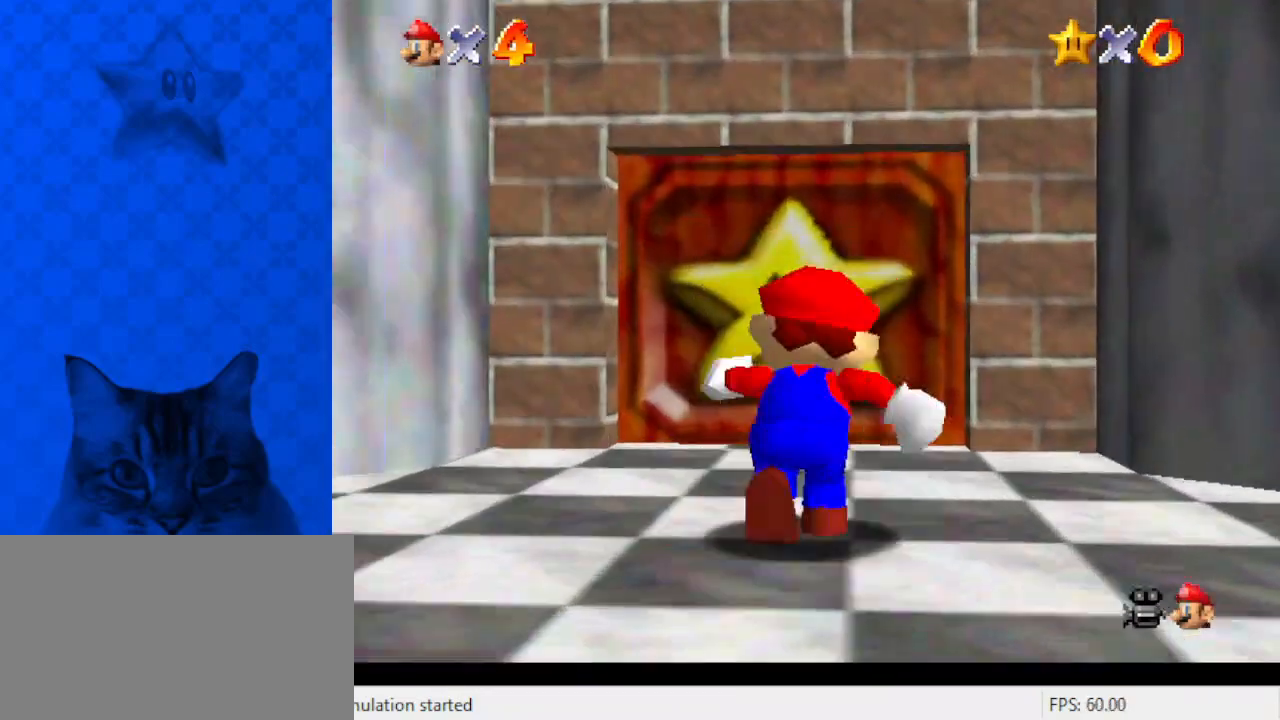
{"keys": ["up", "x"], "events": [[467, "x", "down"]]}